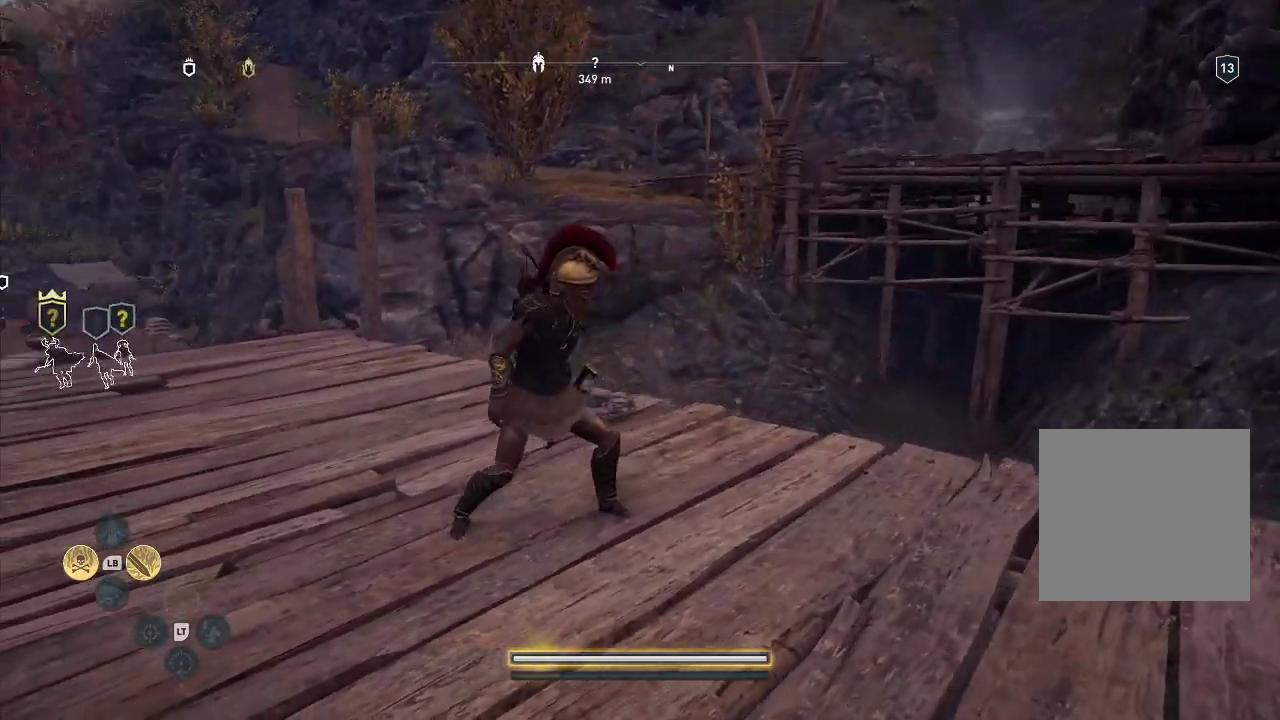
Gameplay with a controller (Xbox layout); each line is a JSON object with the inputs held at the frame after it. "events" lists button and stick changes between this image and that frame as [ms after this image, input, new state], when the widget could be followed in between. Not read: L3 R3.
{"buttons": [], "left_stick": "up", "right_stick": "center", "events": []}
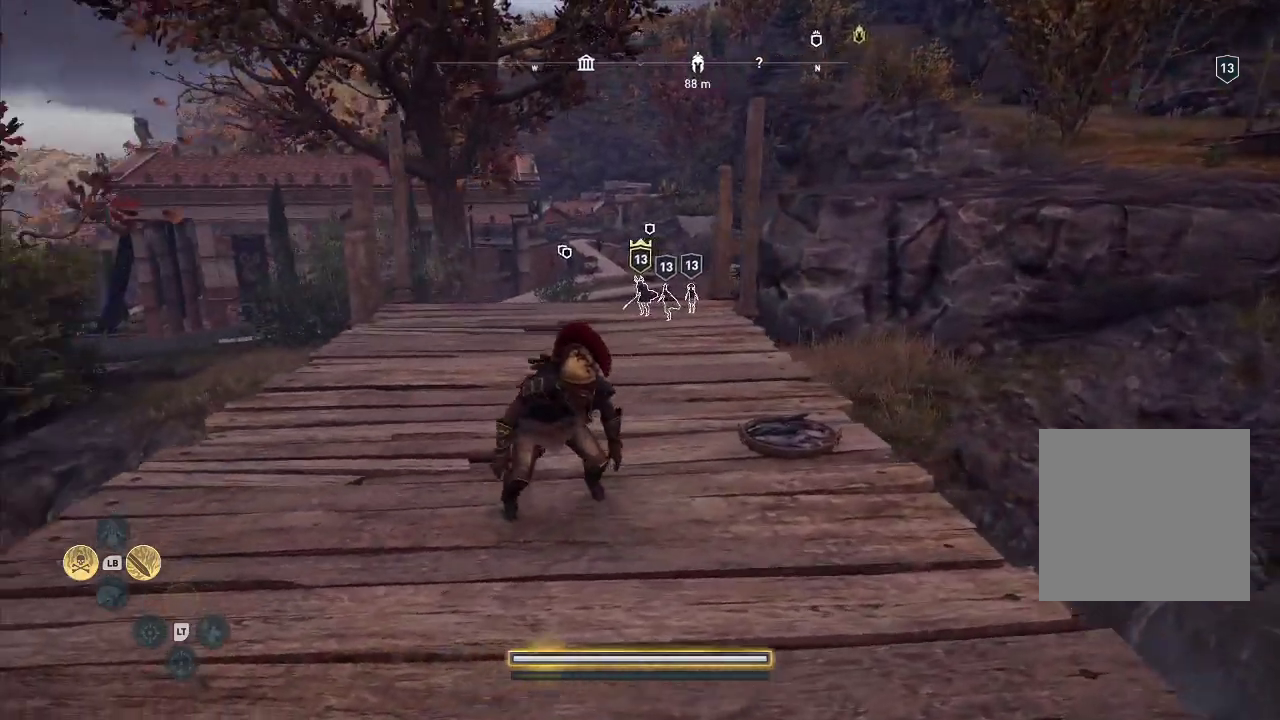
{"buttons": [], "left_stick": "up", "right_stick": "center", "events": []}
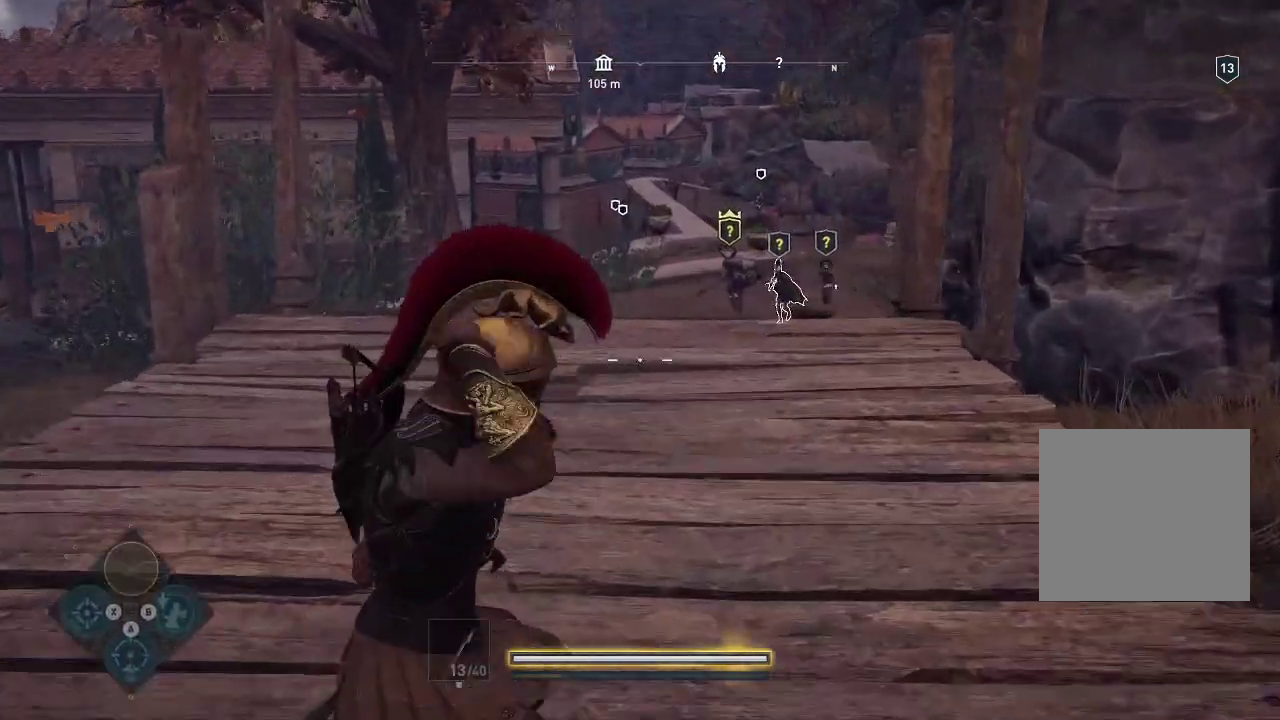
{"buttons": [], "left_stick": "up", "right_stick": "center", "events": []}
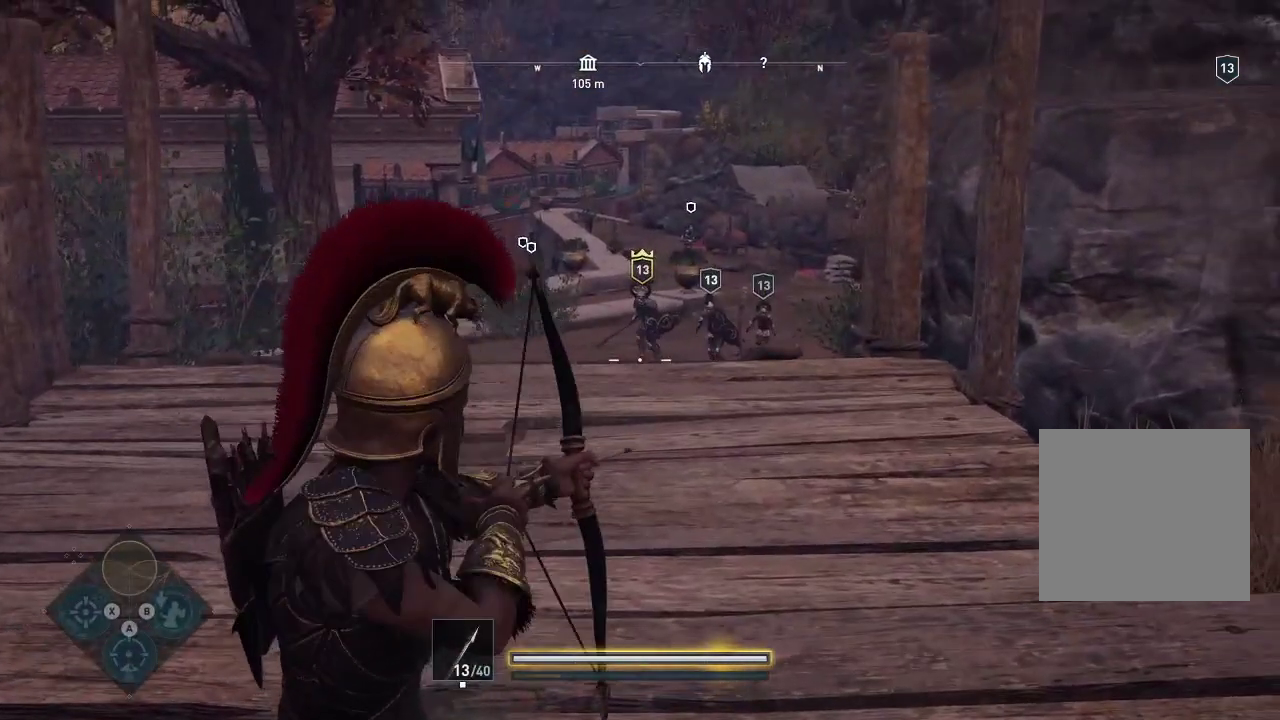
{"buttons": [], "left_stick": "up", "right_stick": "left", "events": [[50, "right_stick", "left"]]}
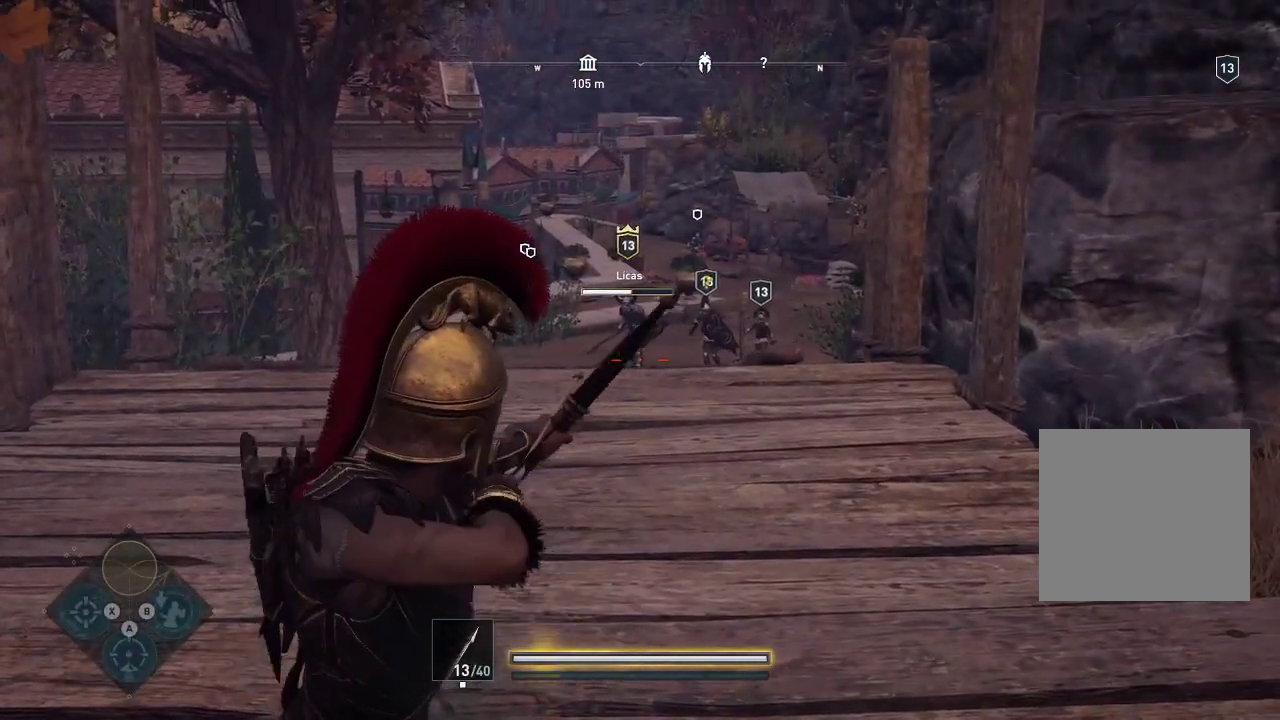
{"buttons": [], "left_stick": "up", "right_stick": "left", "events": []}
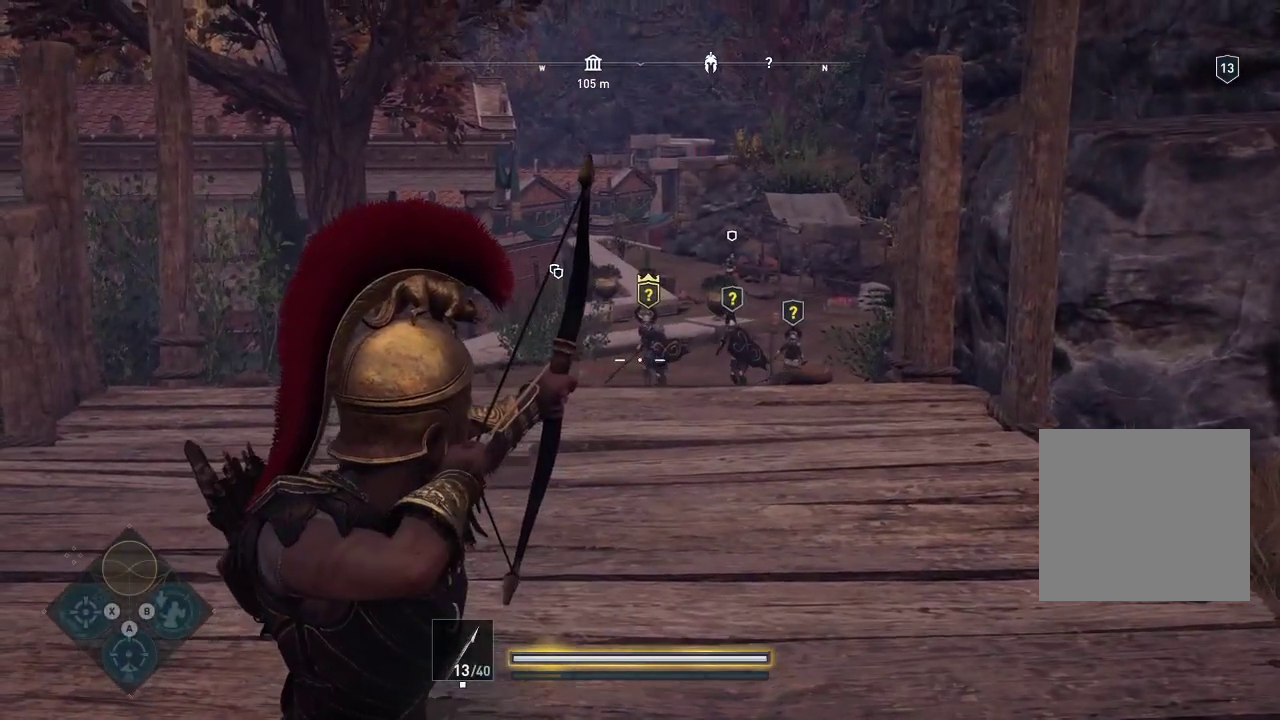
{"buttons": [], "left_stick": "up", "right_stick": "left", "events": []}
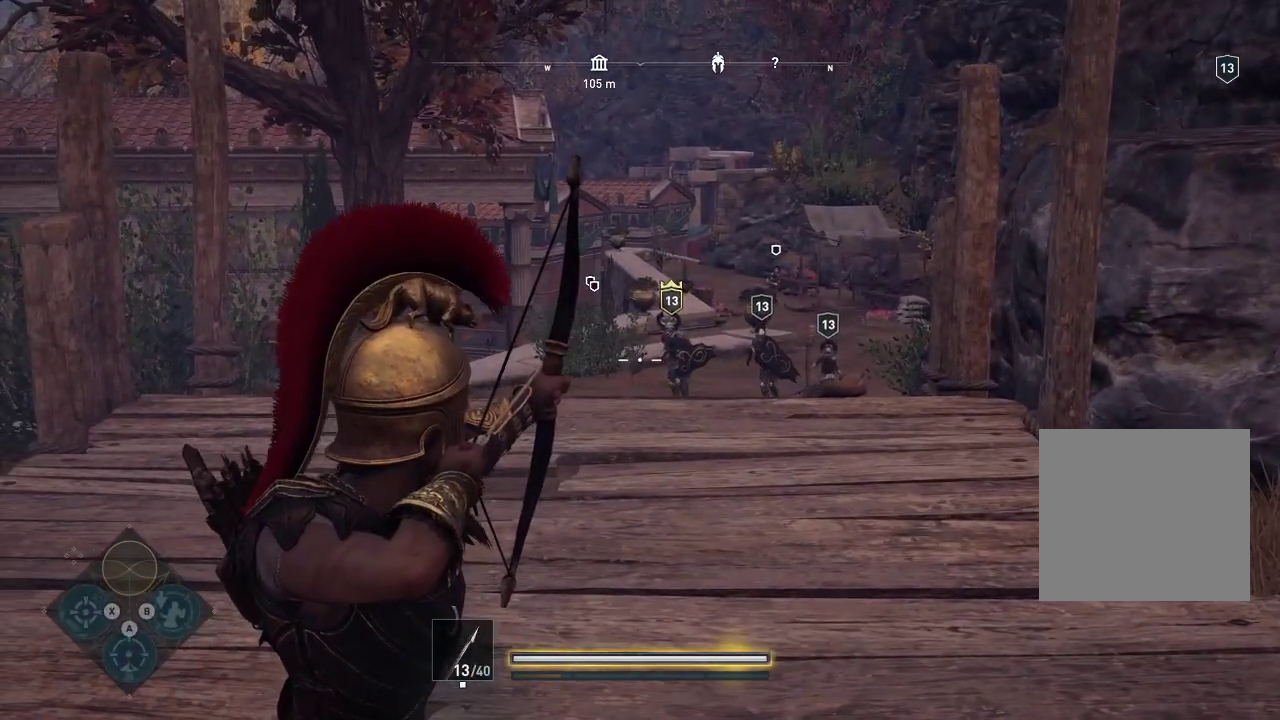
{"buttons": ["L2", "R2"], "left_stick": "center", "right_stick": "center", "events": [[200, "L2", "down"], [200, "R2", "down"], [200, "left_stick", "center"], [200, "right_stick", "up"], [450, "right_stick", "center"]]}
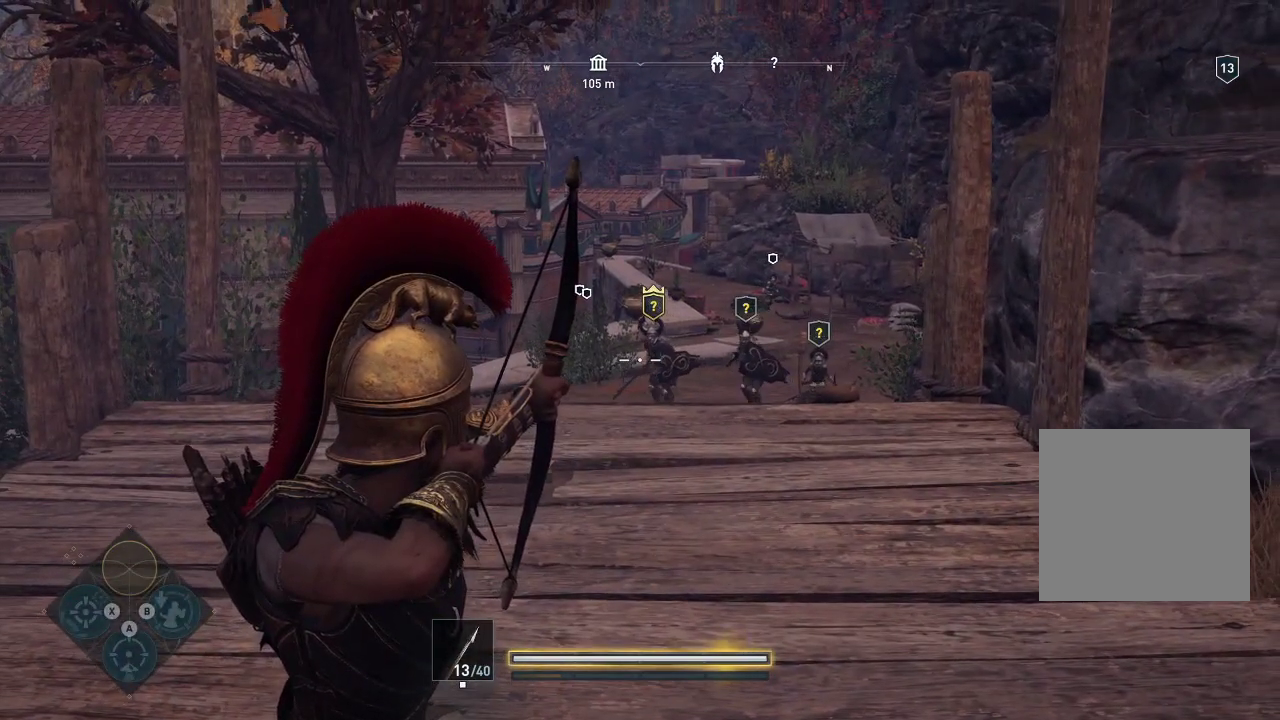
{"buttons": ["L2", "R2"], "left_stick": "center", "right_stick": "center", "events": []}
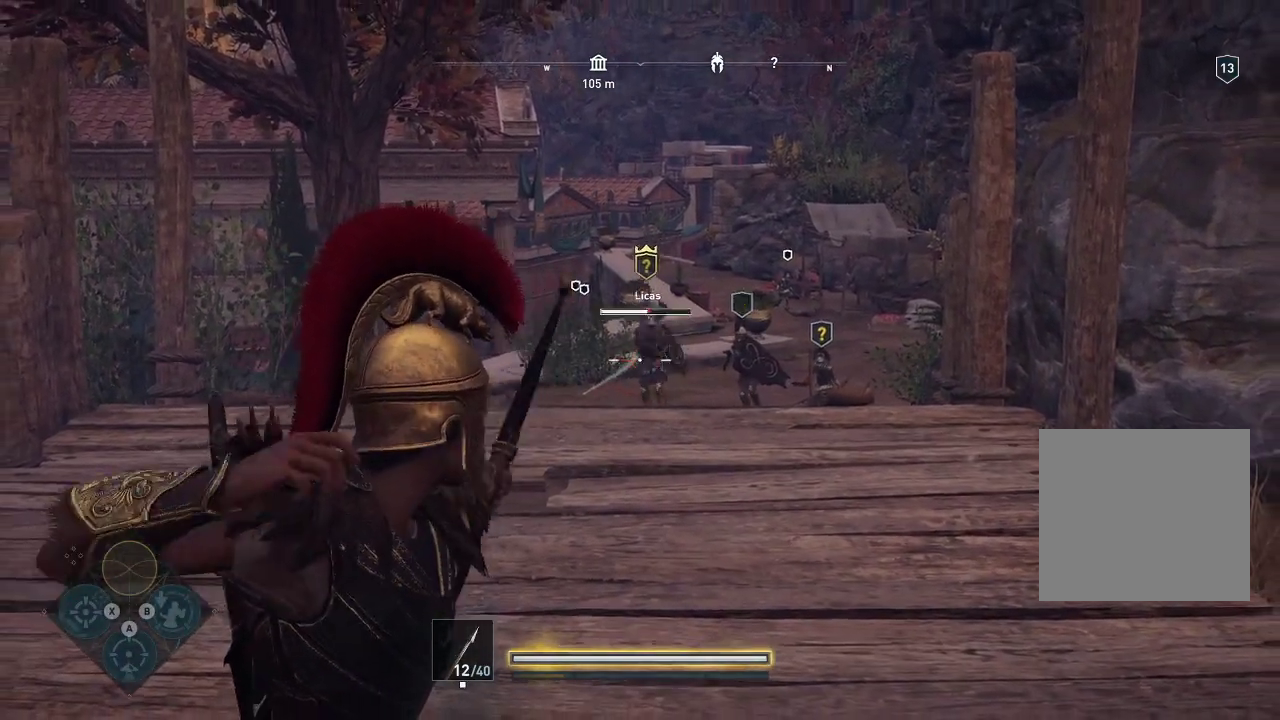
{"buttons": ["L2", "R2"], "left_stick": "center", "right_stick": "center", "events": []}
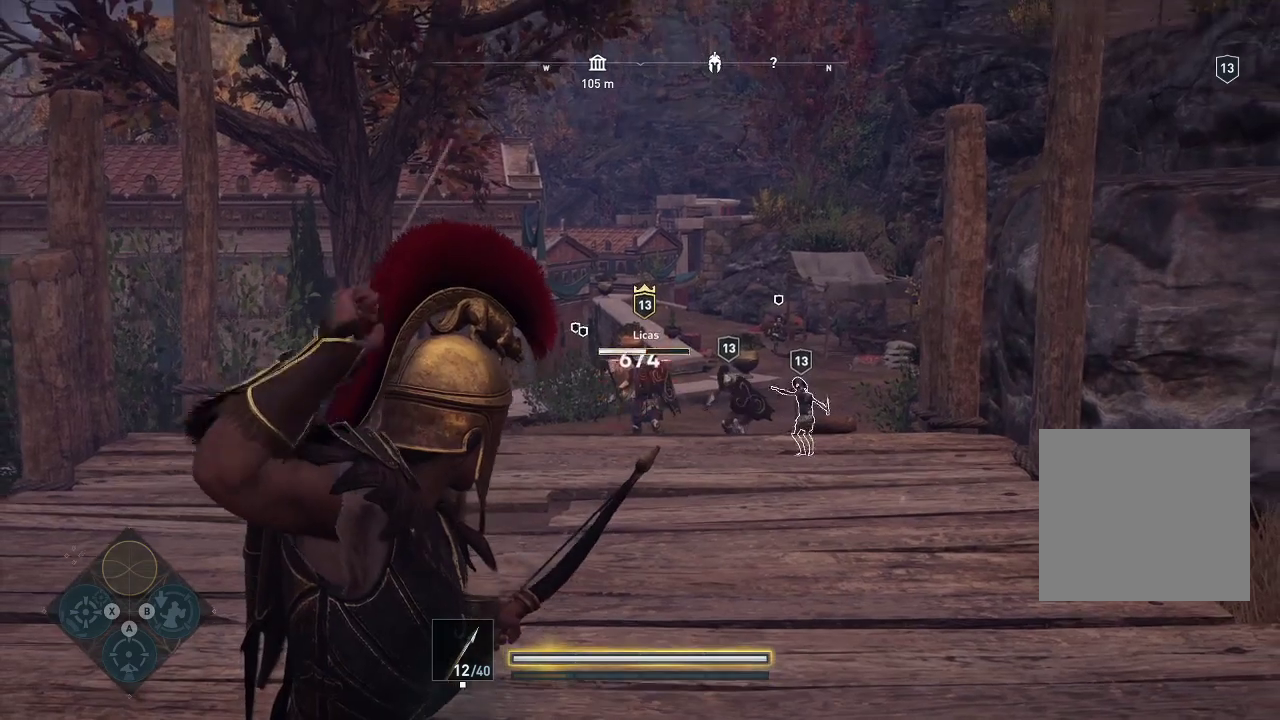
{"buttons": ["L2", "R2"], "left_stick": "center", "right_stick": "center", "events": []}
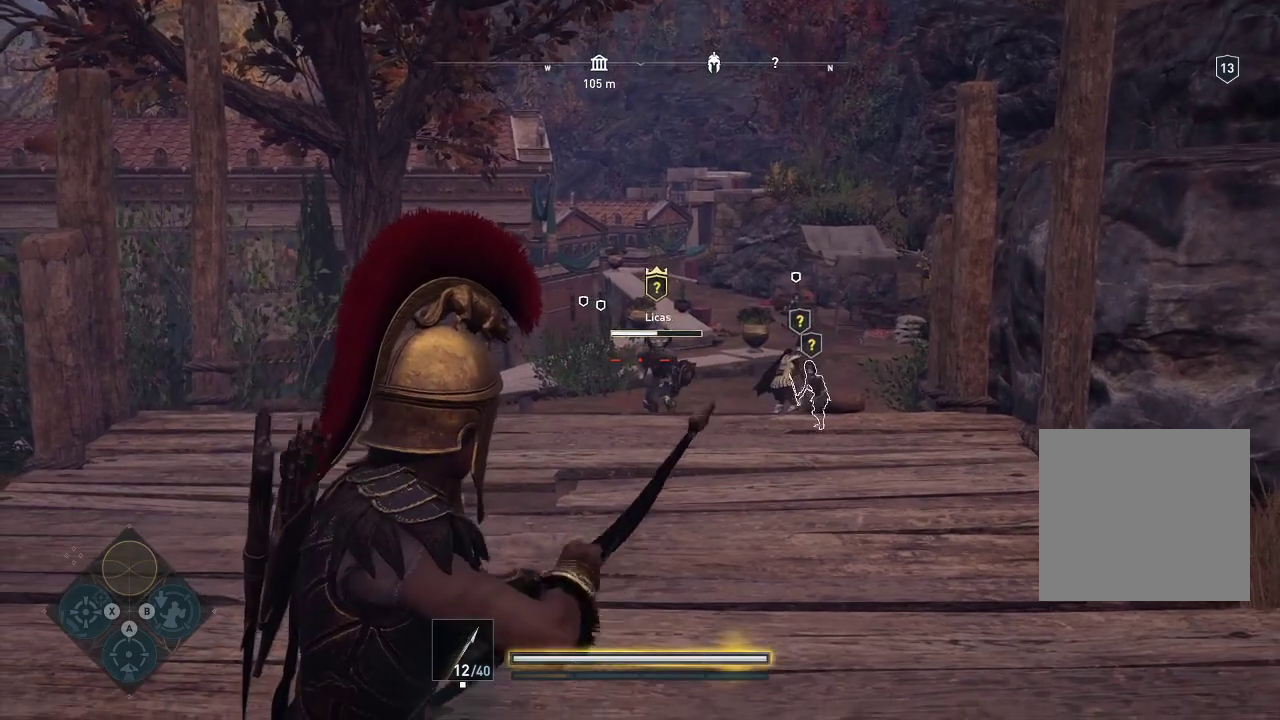
{"buttons": ["L2", "R2"], "left_stick": "center", "right_stick": "center", "events": []}
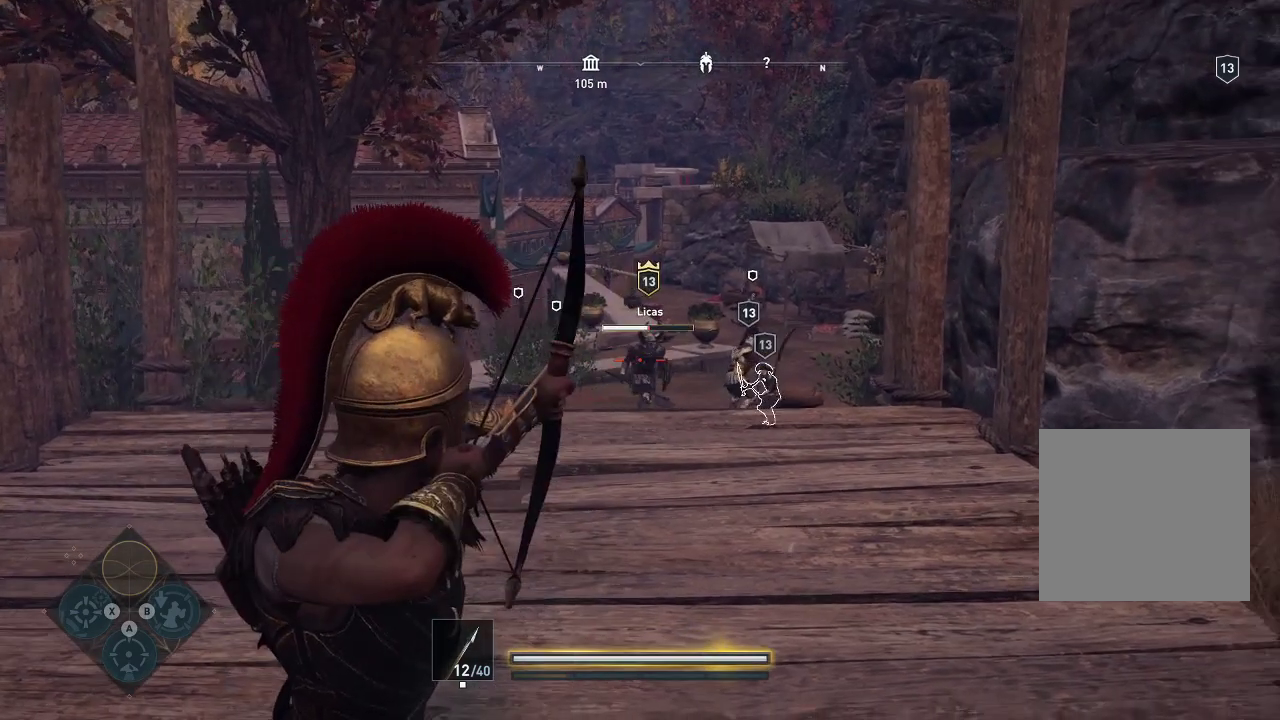
{"buttons": ["L2", "R2"], "left_stick": "center", "right_stick": "center", "events": []}
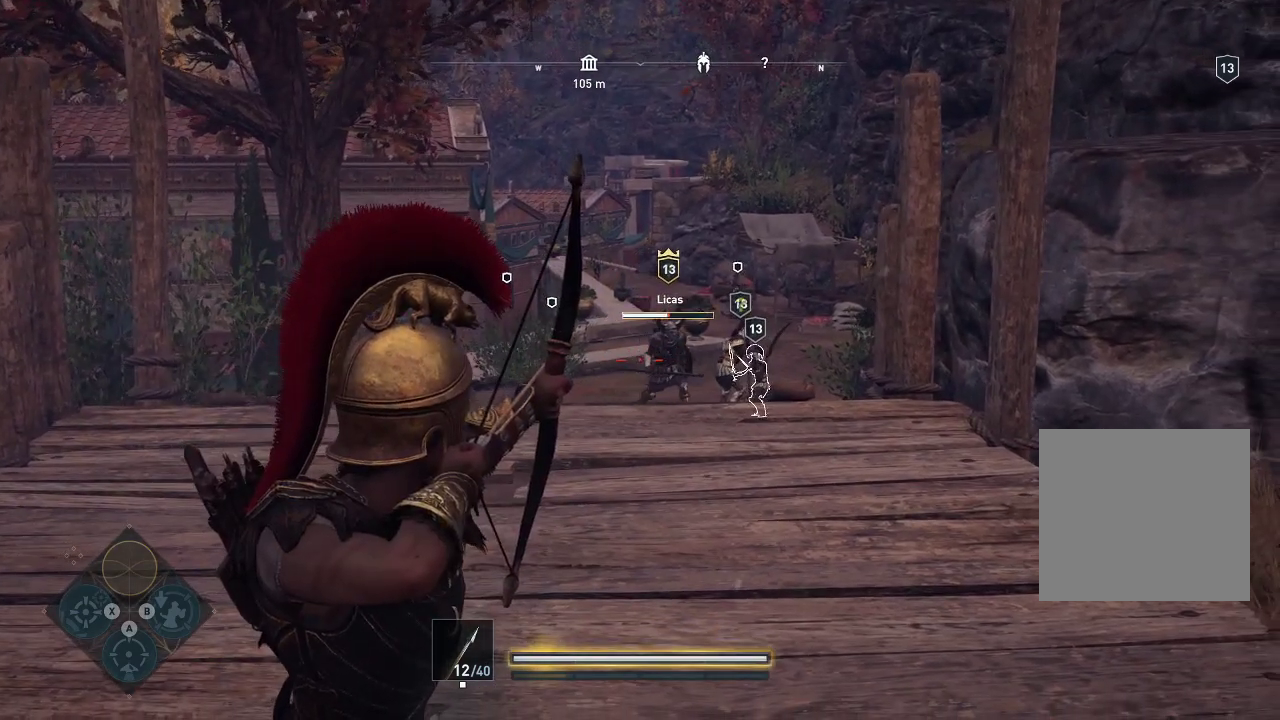
{"buttons": ["L2"], "left_stick": "center", "right_stick": "center", "events": [[483, "R2", "up"]]}
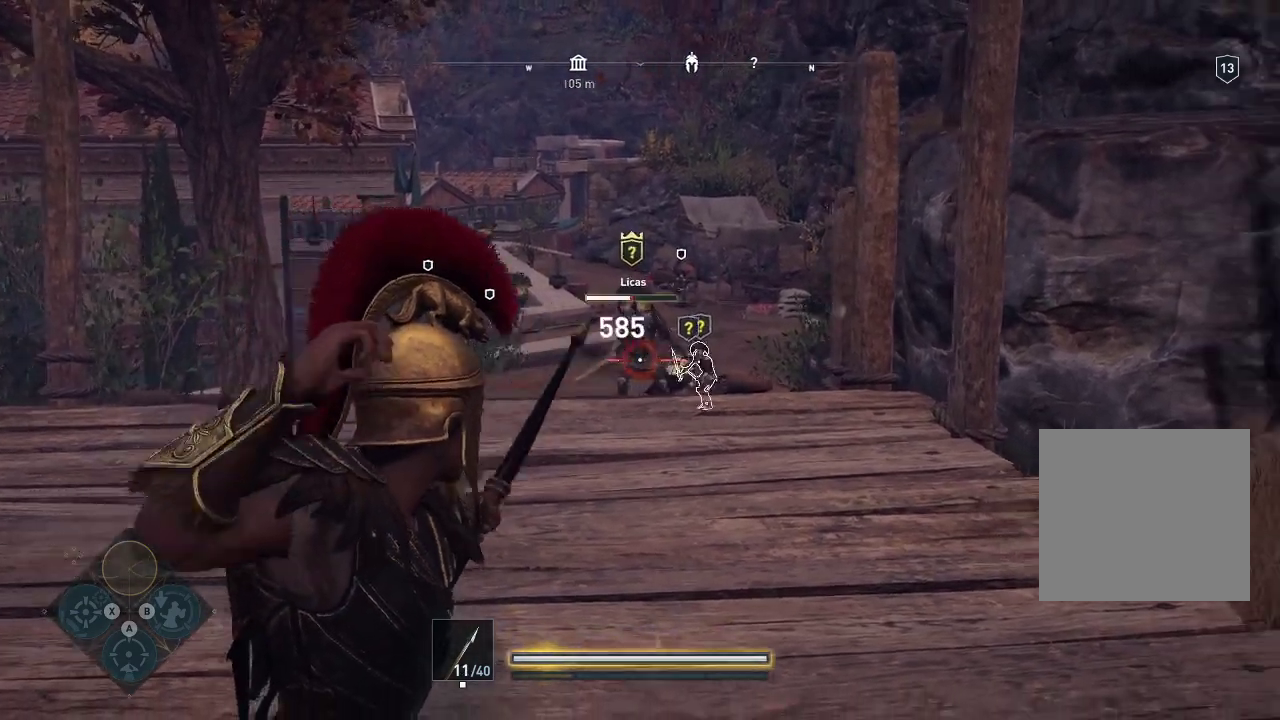
{"buttons": ["L2"], "left_stick": "center", "right_stick": "center", "events": []}
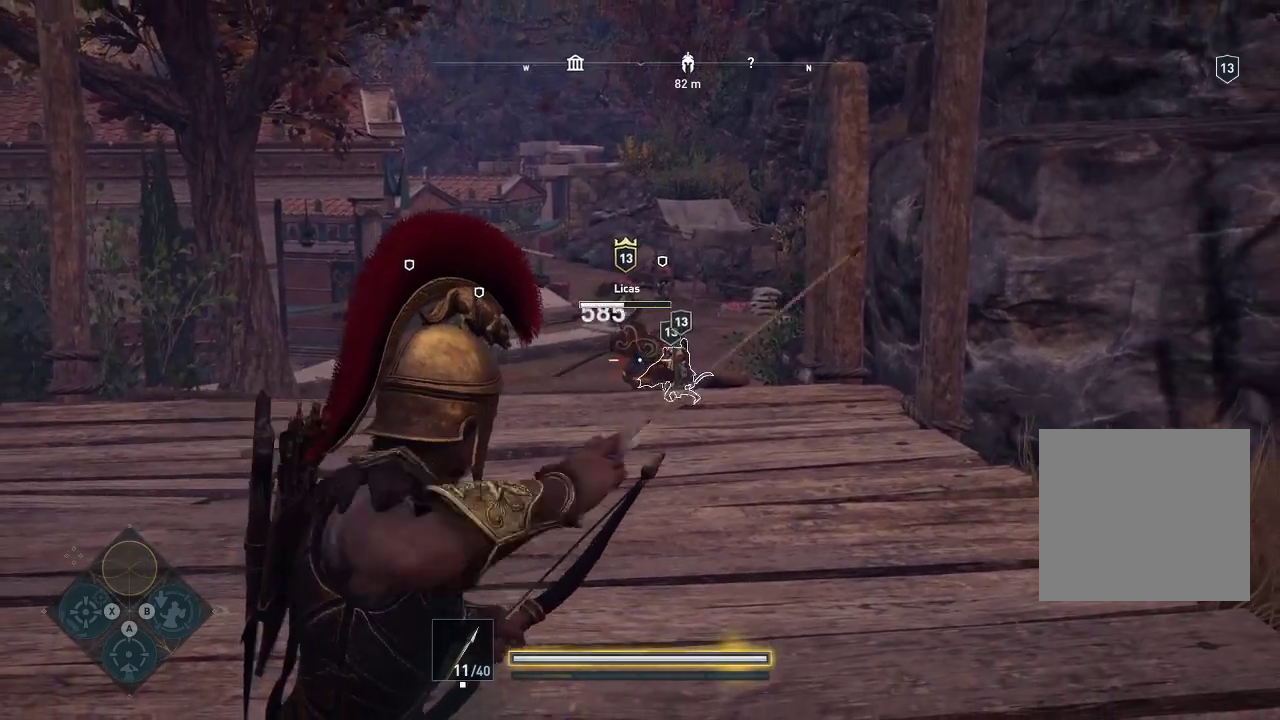
{"buttons": ["L2", "R2"], "left_stick": "center", "right_stick": "center", "events": [[233, "R2", "down"]]}
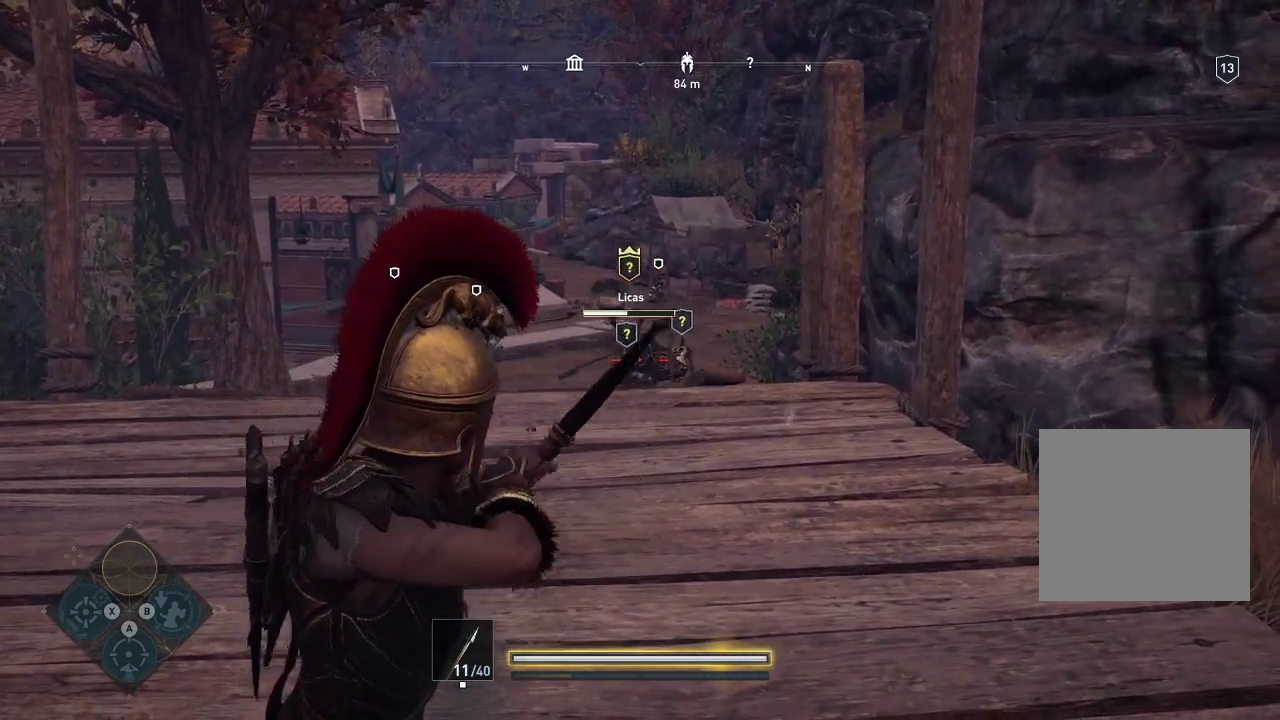
{"buttons": ["L2", "R2"], "left_stick": "center", "right_stick": "center", "events": []}
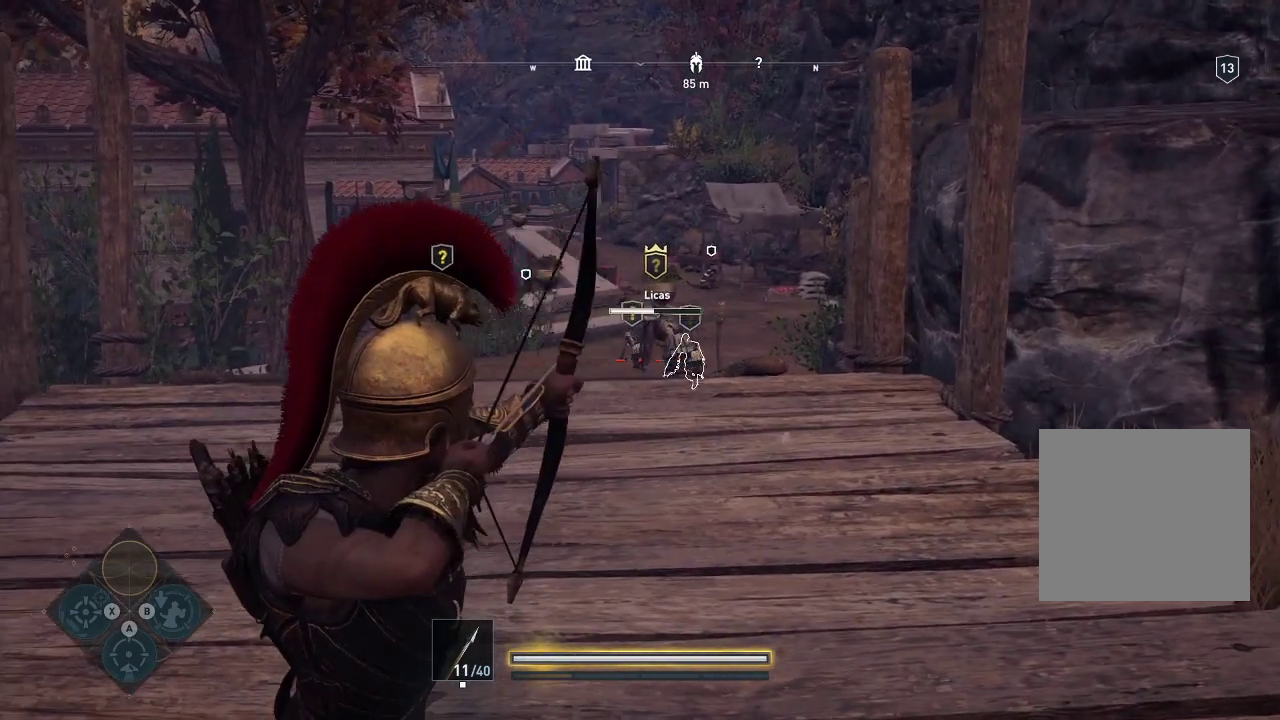
{"buttons": ["L2", "R2"], "left_stick": "center", "right_stick": "up-right", "events": [[67, "right_stick", "up-right"]]}
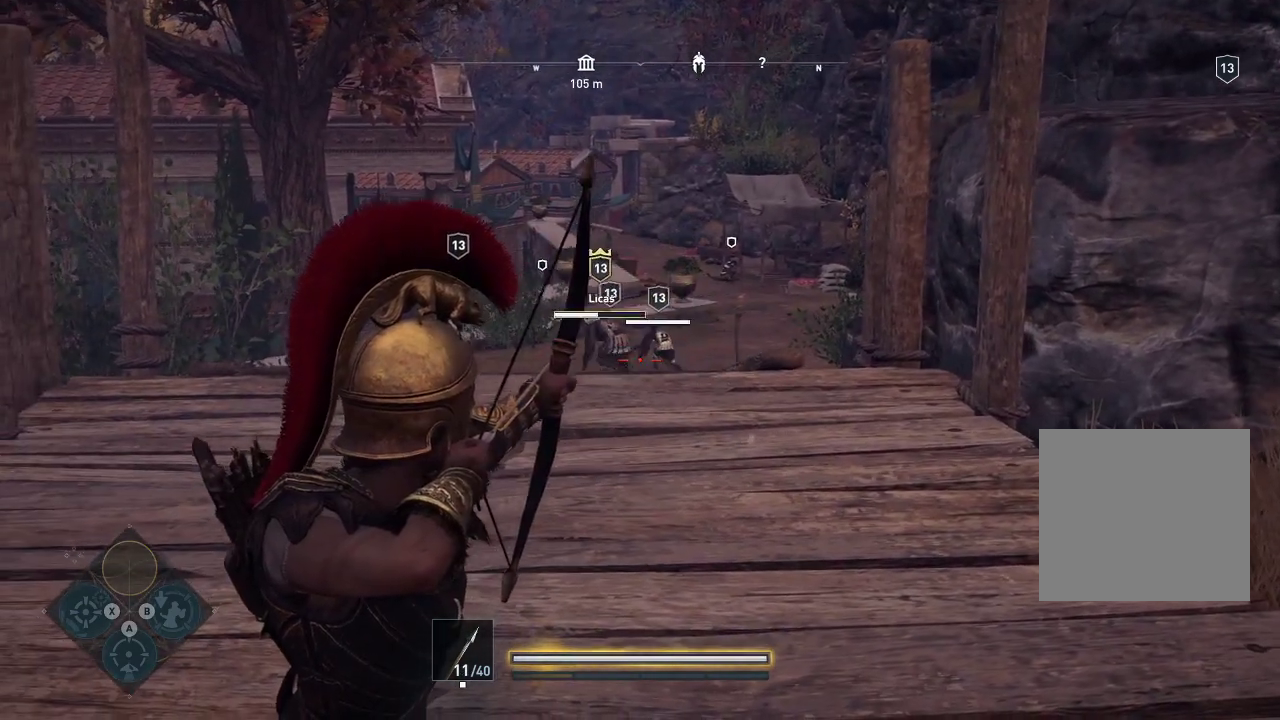
{"buttons": ["L2", "R2"], "left_stick": "center", "right_stick": "center", "events": [[200, "right_stick", "center"]]}
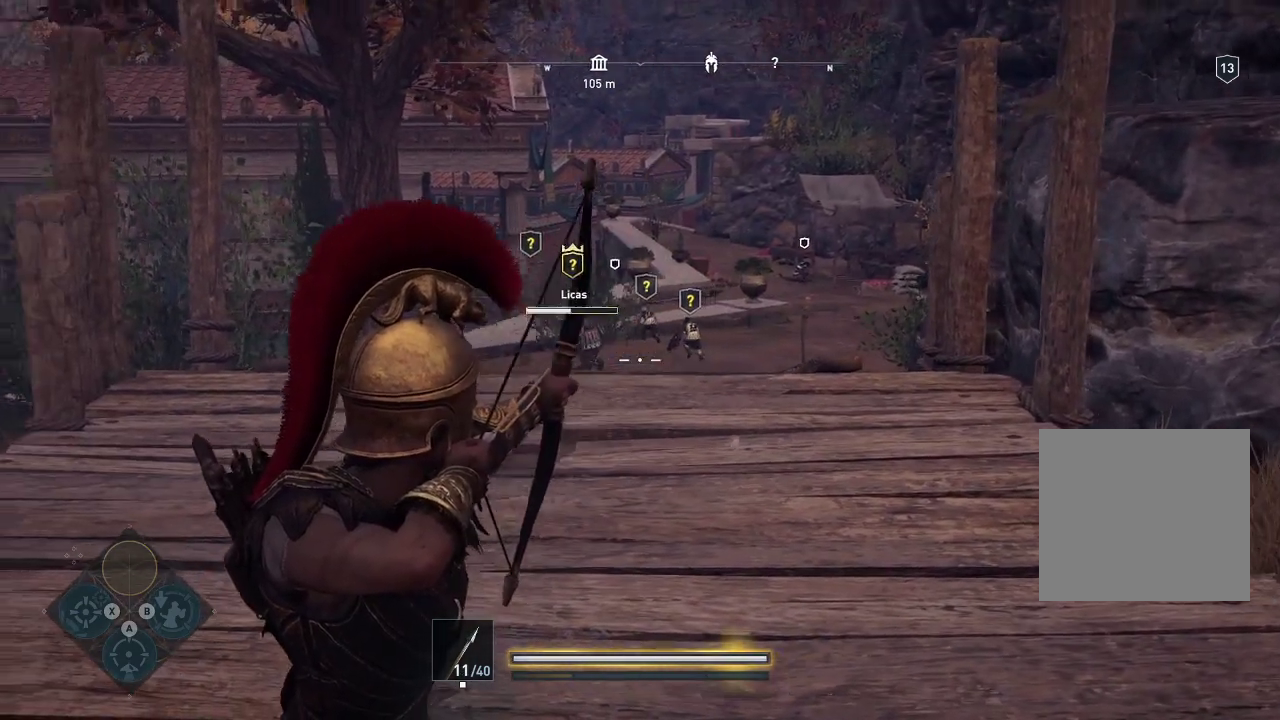
{"buttons": ["L2", "R2"], "left_stick": "center", "right_stick": "center", "events": []}
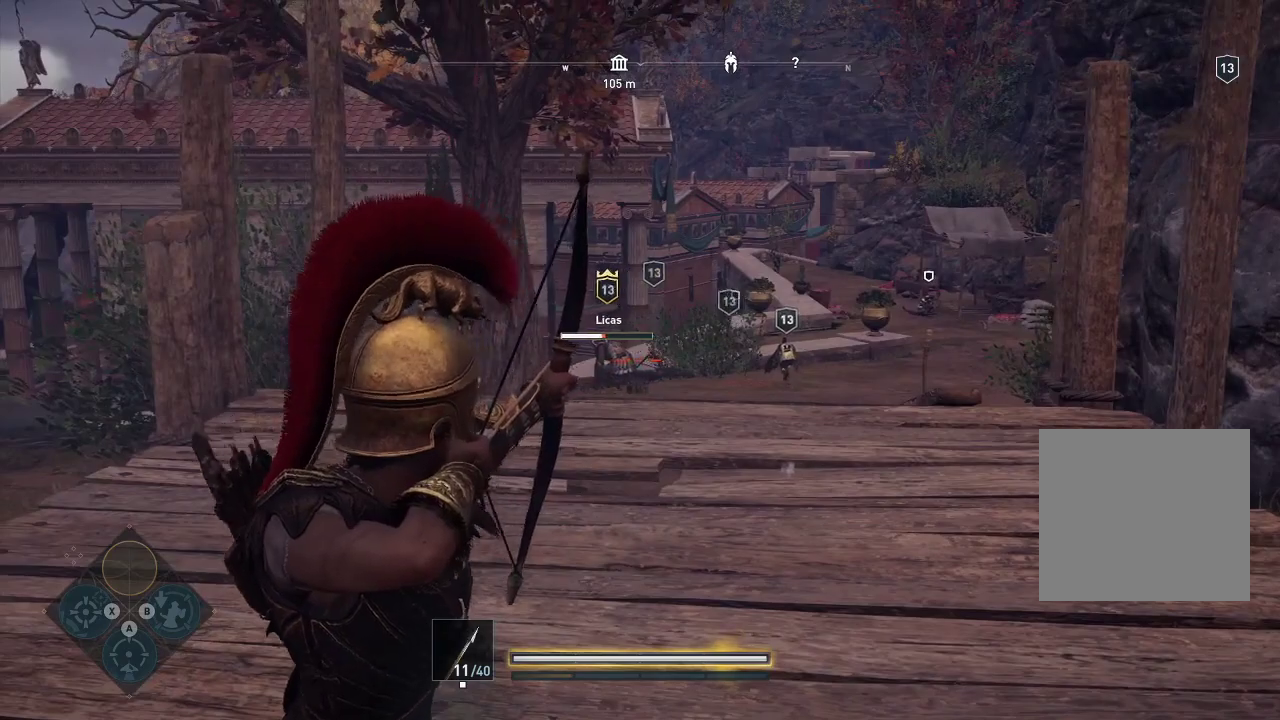
{"buttons": ["L2", "R2"], "left_stick": "center", "right_stick": "center", "events": []}
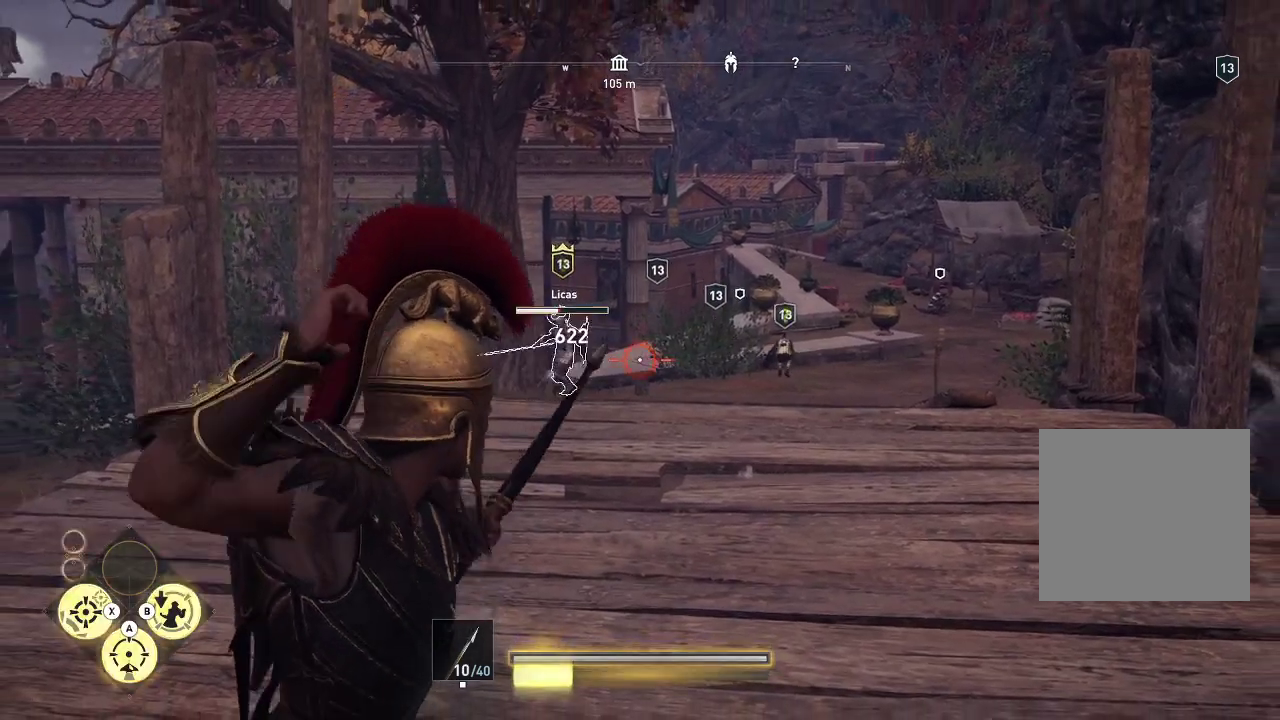
{"buttons": ["L2", "R2"], "left_stick": "up-left", "right_stick": "left", "events": [[300, "right_stick", "left"], [450, "left_stick", "up-left"]]}
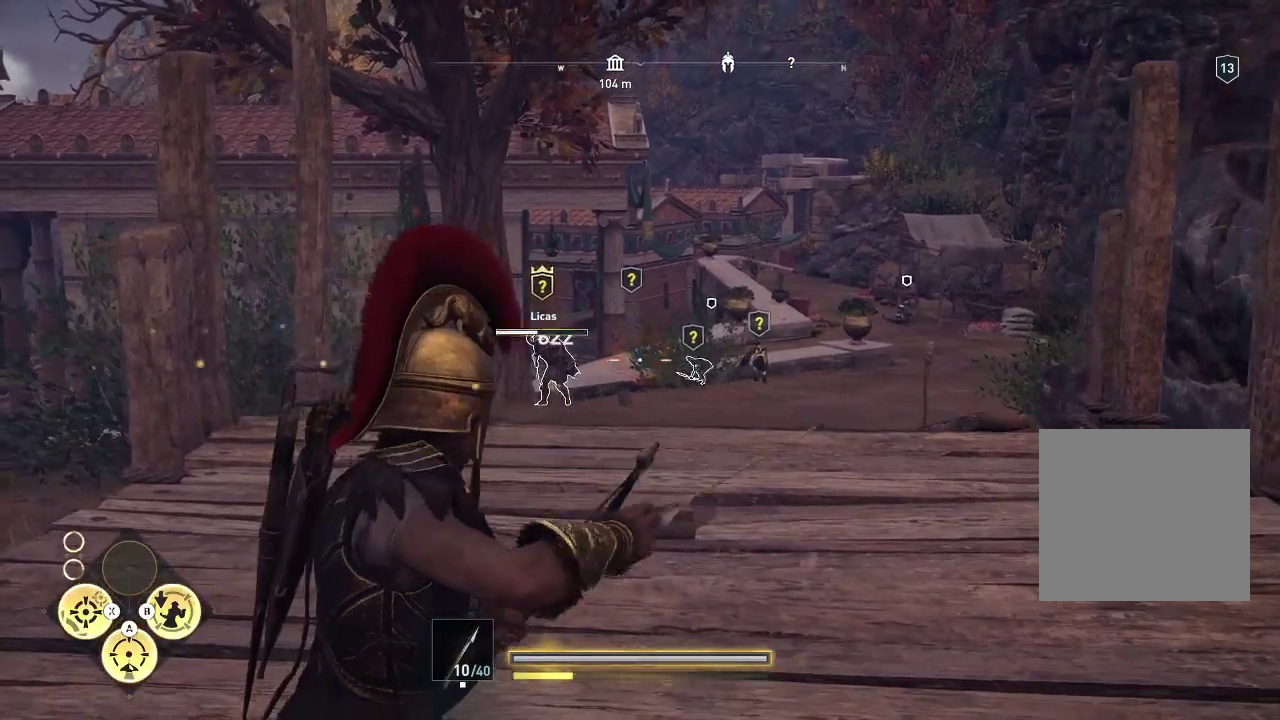
{"buttons": ["L2", "R2"], "left_stick": "center", "right_stick": "center", "events": [[117, "right_stick", "center"], [267, "left_stick", "center"]]}
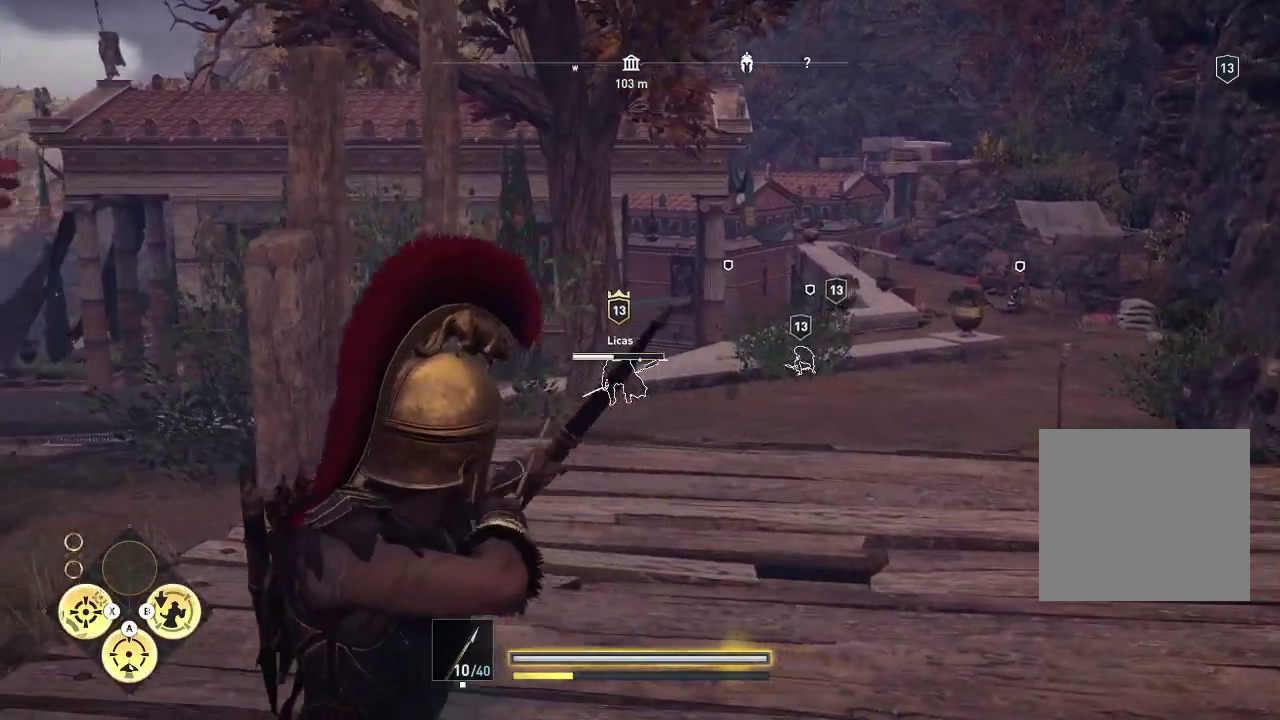
{"buttons": ["L2", "R2"], "left_stick": "center", "right_stick": "center", "events": []}
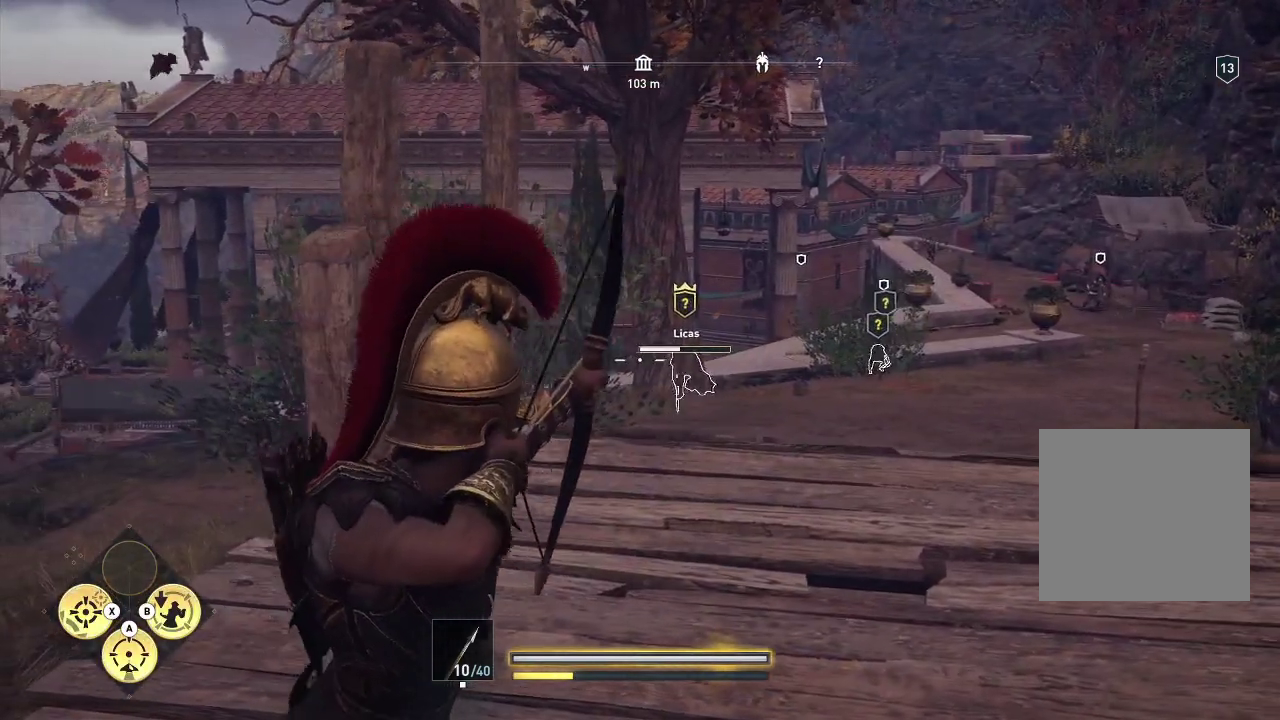
{"buttons": ["L2", "R2"], "left_stick": "center", "right_stick": "center", "events": []}
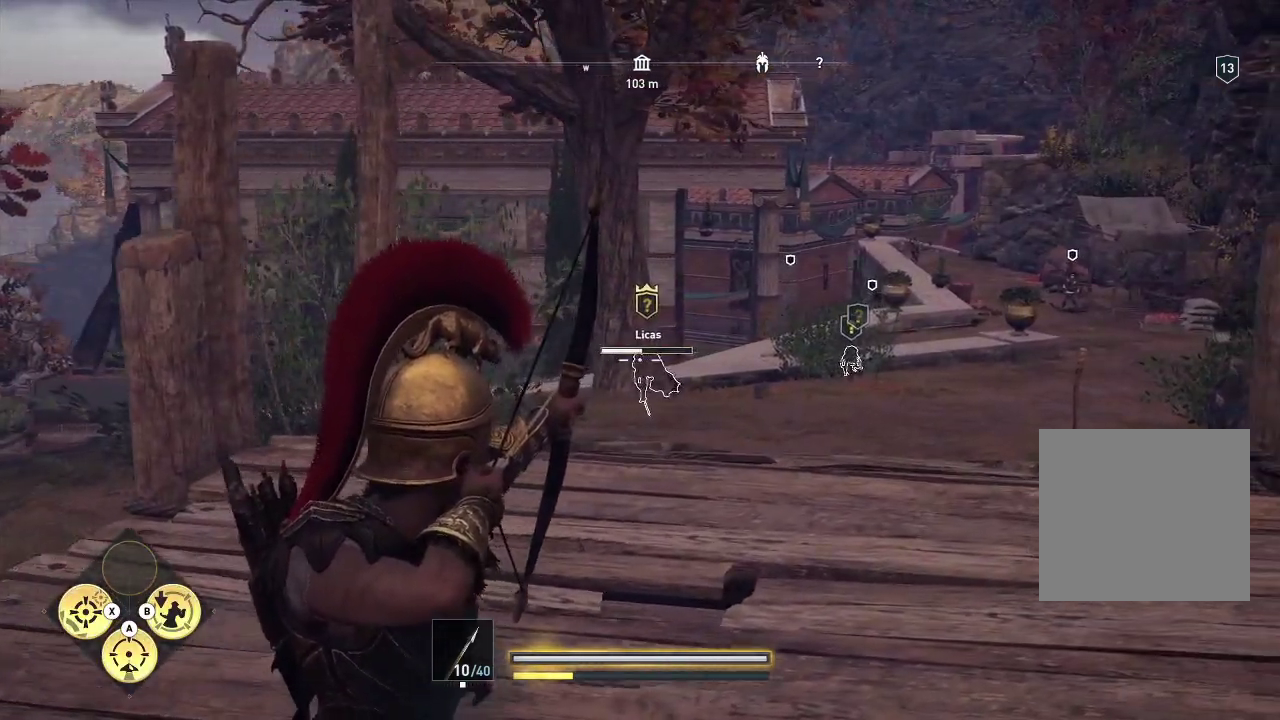
{"buttons": ["L2", "R2"], "left_stick": "center", "right_stick": "center", "events": []}
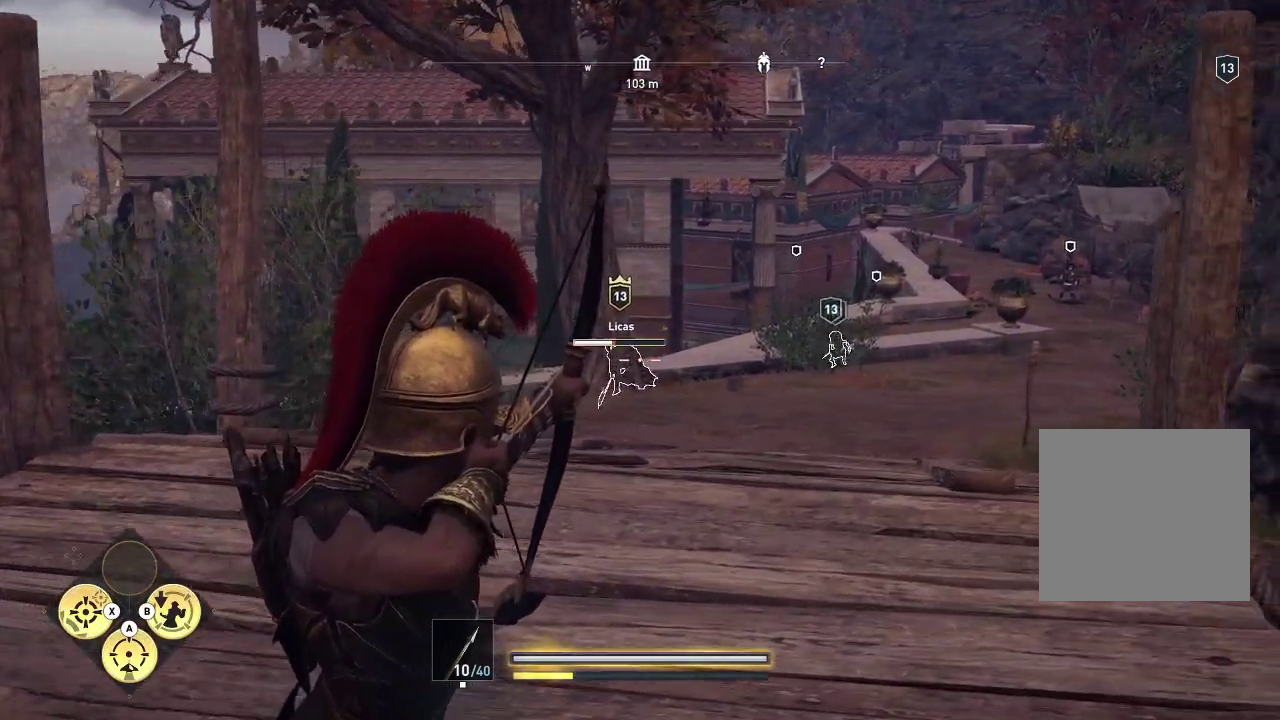
{"buttons": ["L2", "R2"], "left_stick": "center", "right_stick": "center", "events": [[183, "left_stick", "up-right"], [267, "left_stick", "center"]]}
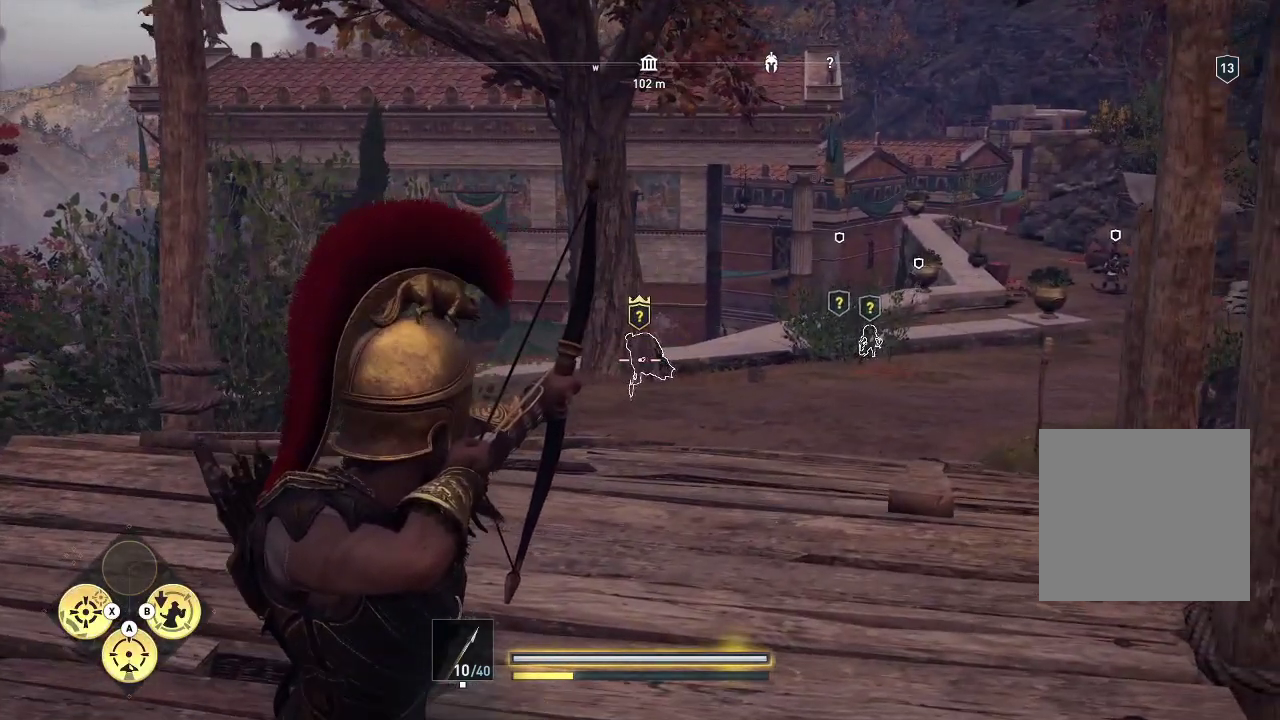
{"buttons": ["L2", "R2"], "left_stick": "center", "right_stick": "center", "events": []}
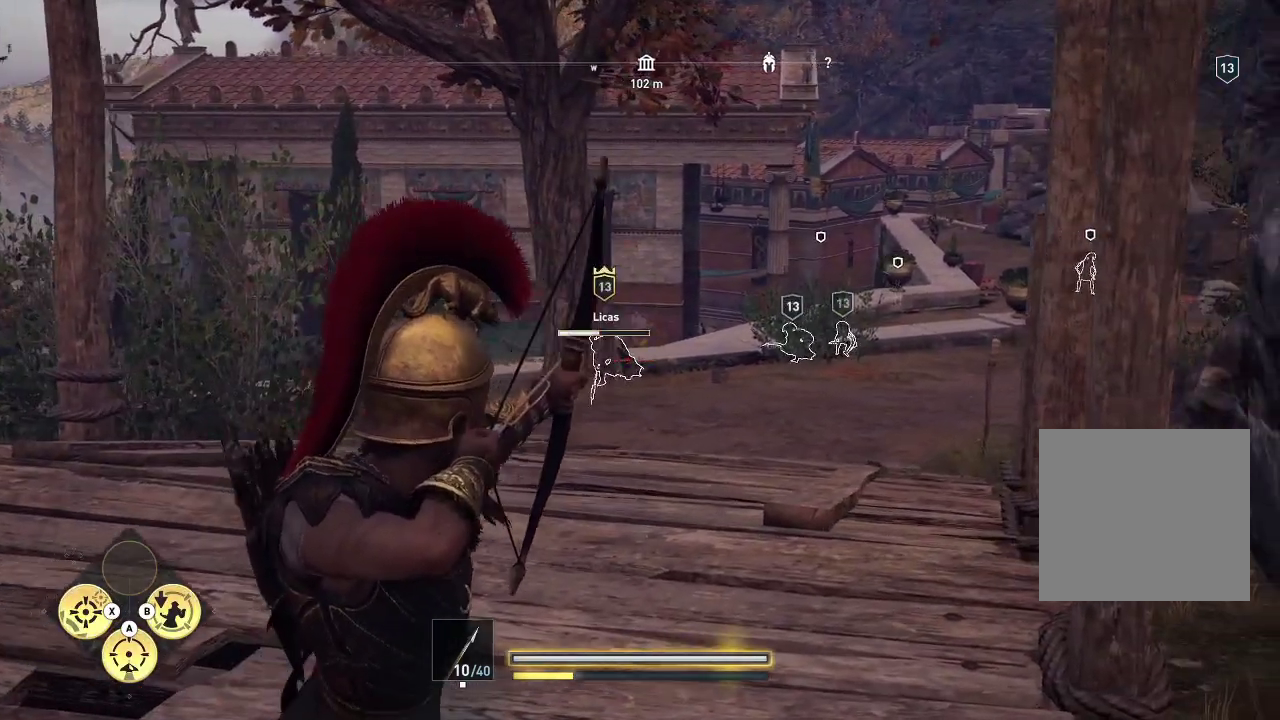
{"buttons": ["L2", "R2"], "left_stick": "center", "right_stick": "center", "events": []}
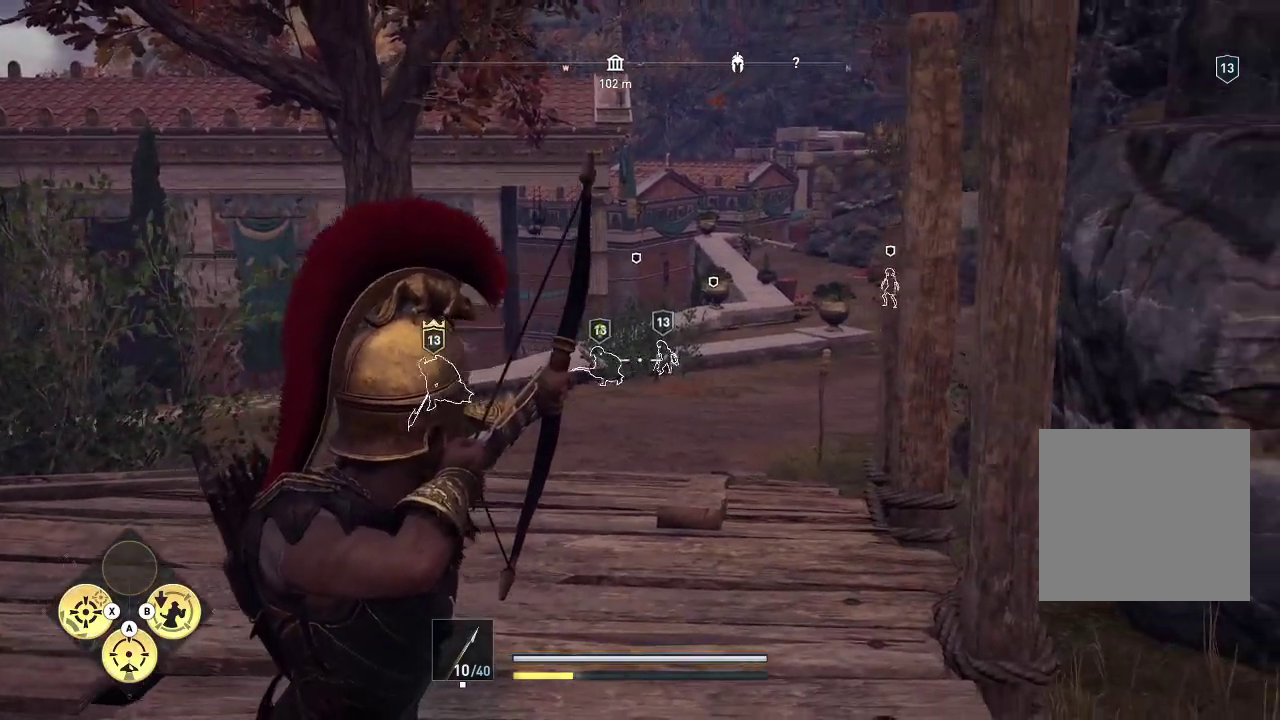
{"buttons": ["L2", "R2"], "left_stick": "center", "right_stick": "center", "events": [[50, "left_stick", "right"], [167, "left_stick", "center"]]}
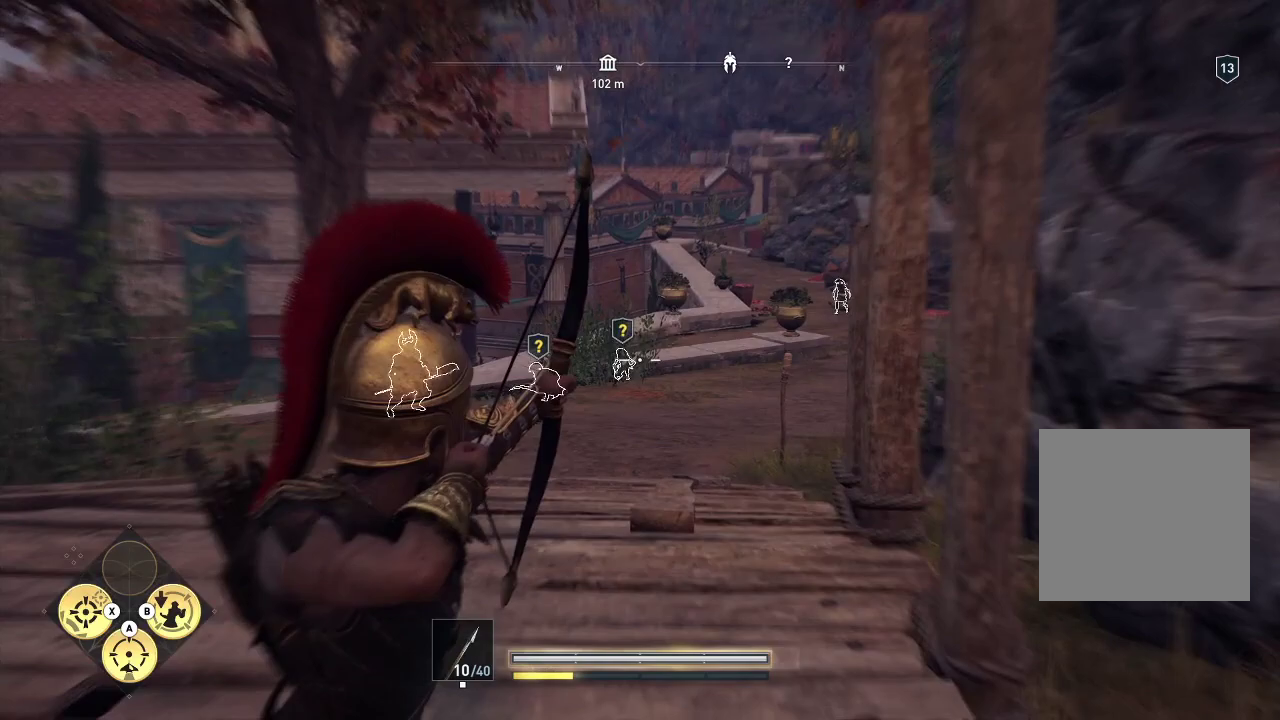
{"buttons": ["L2", "R2"], "left_stick": "center", "right_stick": "center", "events": []}